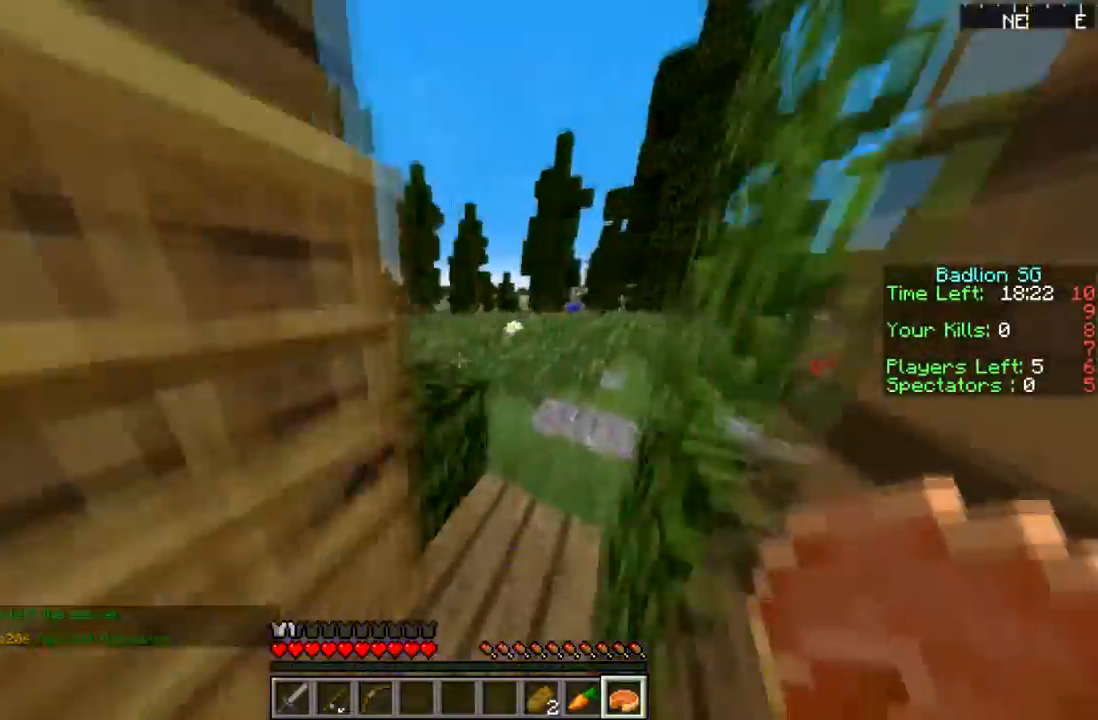
Gameplay with keyboard and mouse; each line is a JSON object with the keys and mouse buttons held at the frame after it. "events" lists presses ("down") and releases ("up") of "a", "d", "s", "sprint", "w", "mouse_left" and "mouse_right" between this image and that frame as [ms after this image, input, new state], when the widget could be followed in between. "mouse_left", "mouse_right" = the "left", "right" buttons of the "mouse" list. No other keys are recorded. Fast repeated clicks can show as one long hold. Mouse movement is not recorded. Key names are as the overlay labels them; some are game actions (e.g. jump) rather than physical keys.
{"keys": ["d", "sprint", "w"], "mouse": [], "events": []}
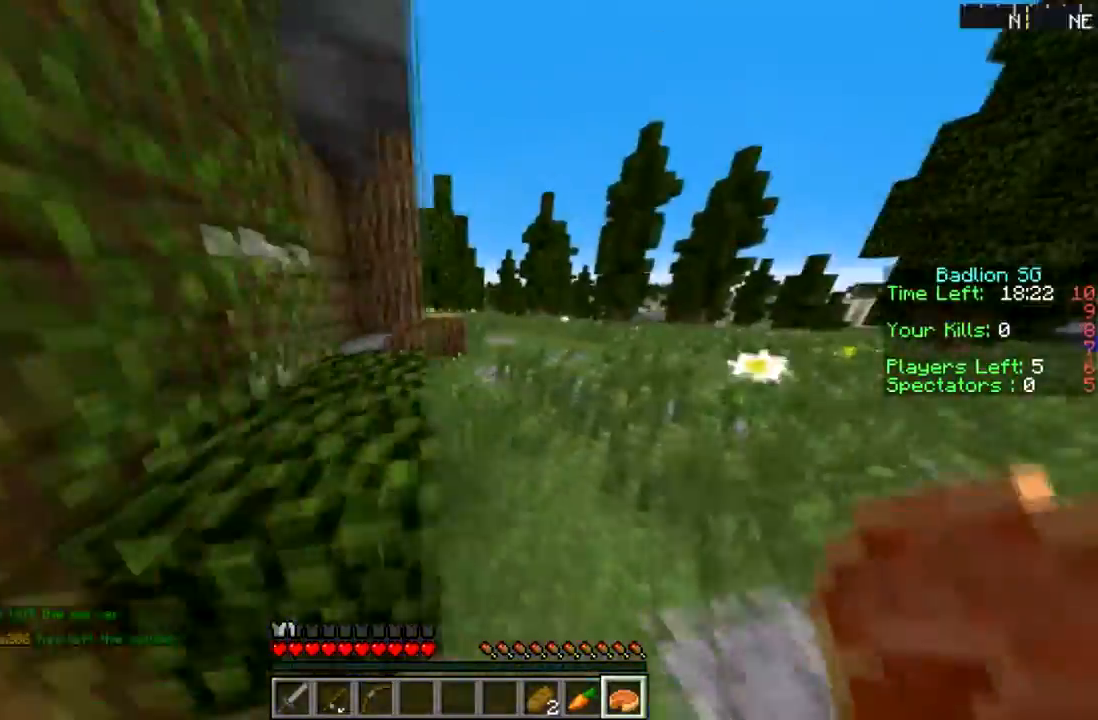
{"keys": ["sprint", "w"], "mouse": [], "events": [[201, "d", "up"]]}
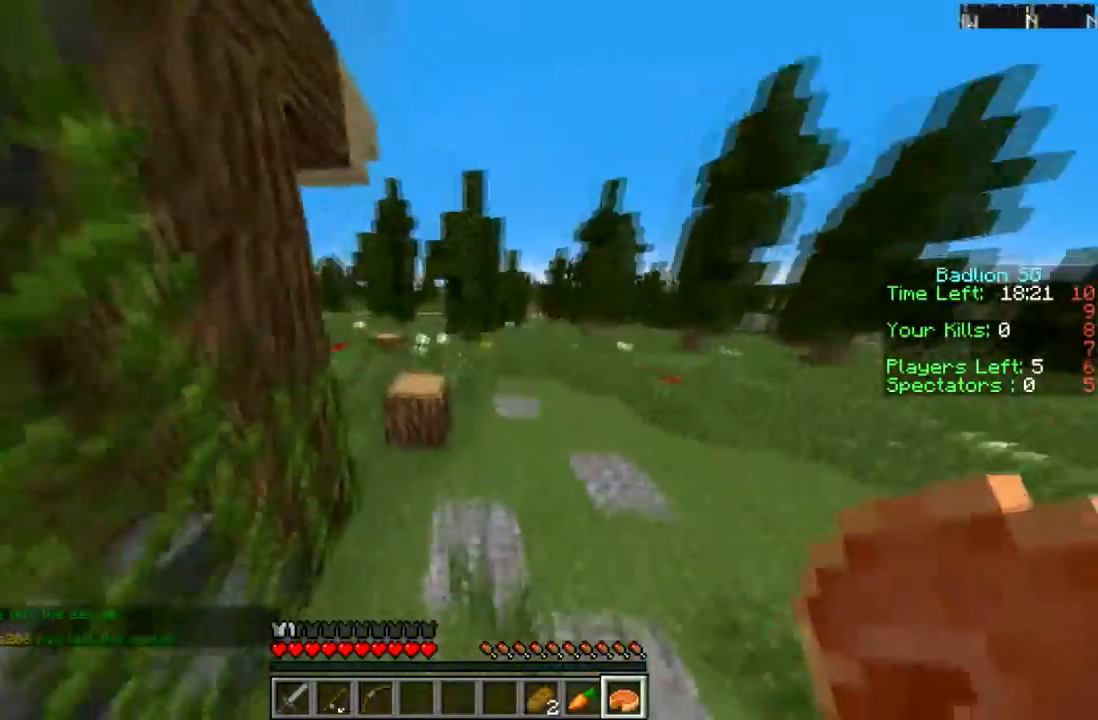
{"keys": ["sprint", "w"], "mouse": [], "events": []}
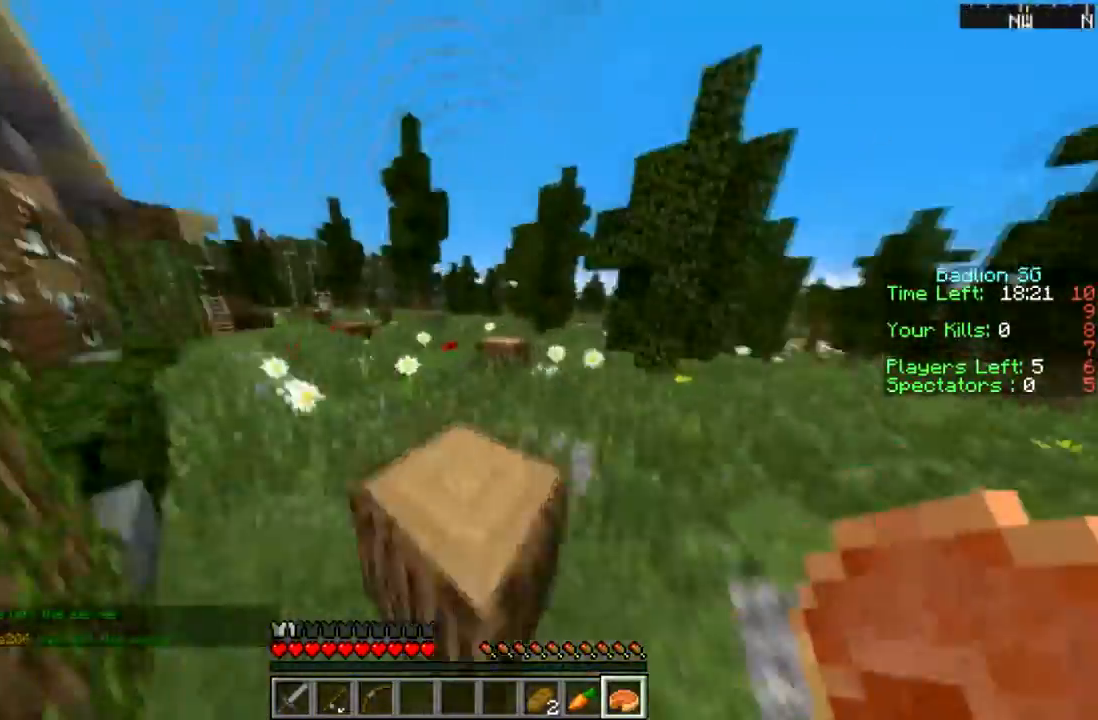
{"keys": ["sprint", "w"], "mouse": [], "events": []}
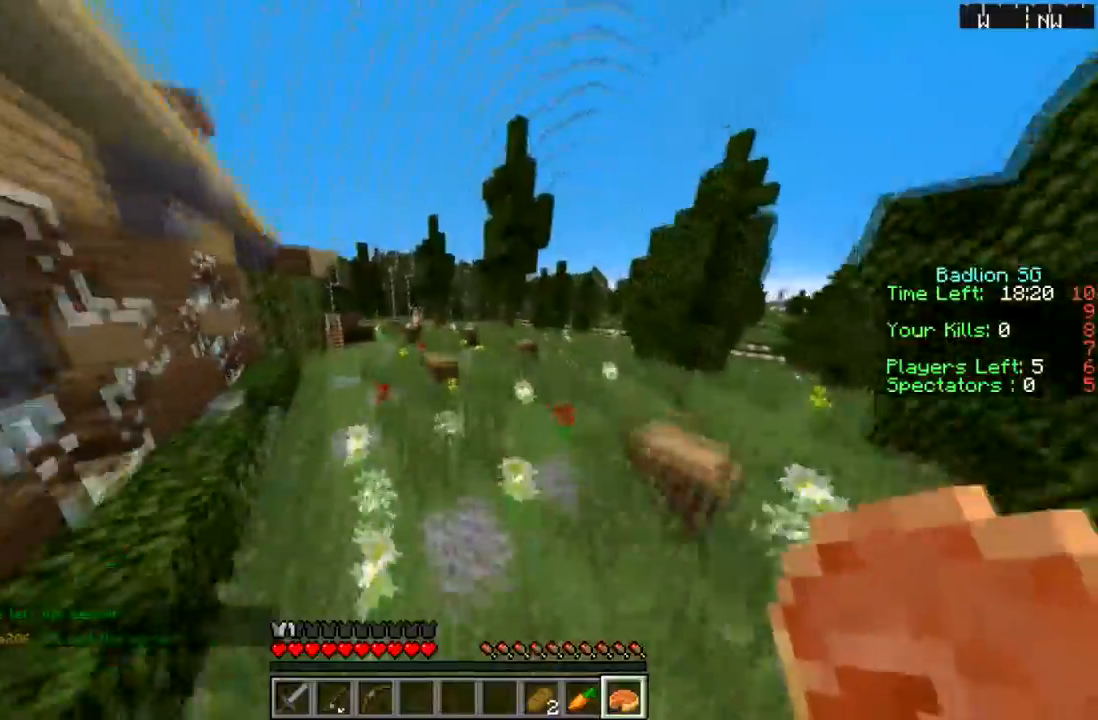
{"keys": ["sprint", "w"], "mouse": [], "events": []}
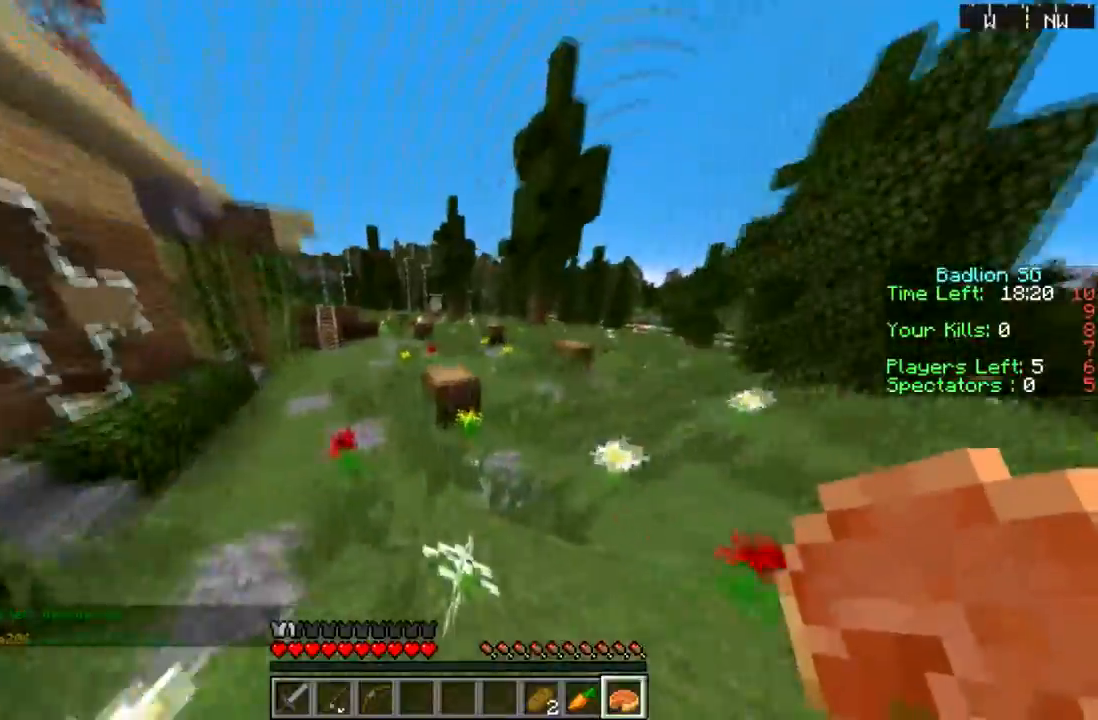
{"keys": ["sprint", "w"], "mouse": [], "events": []}
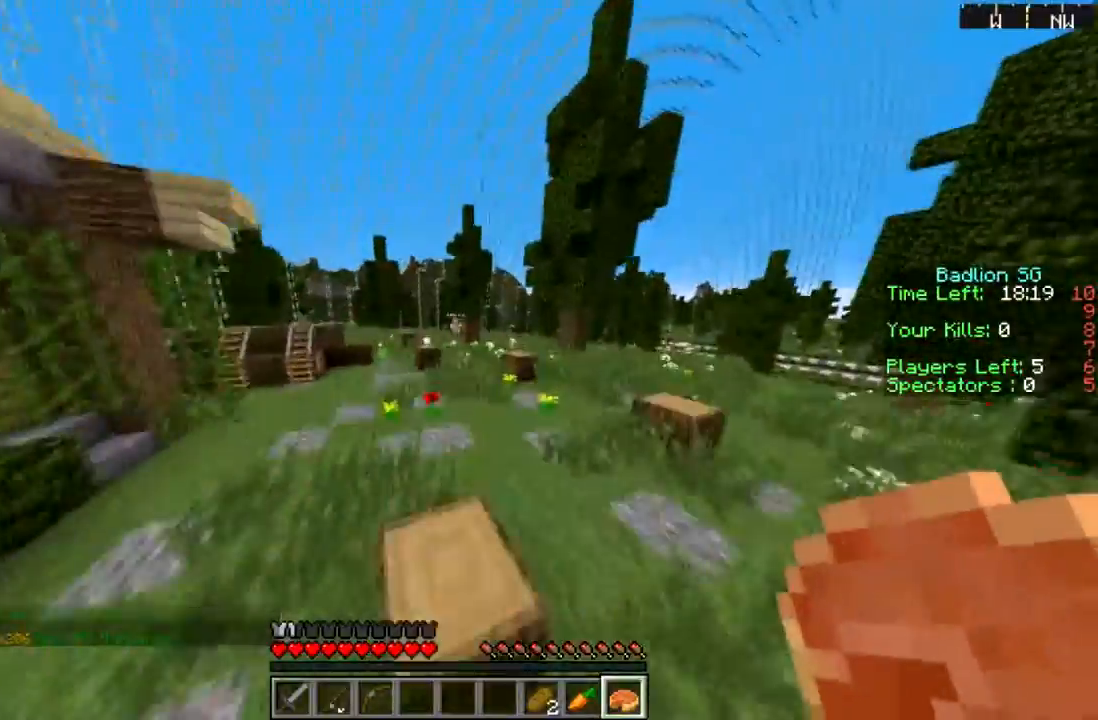
{"keys": ["sprint", "w"], "mouse": [], "events": []}
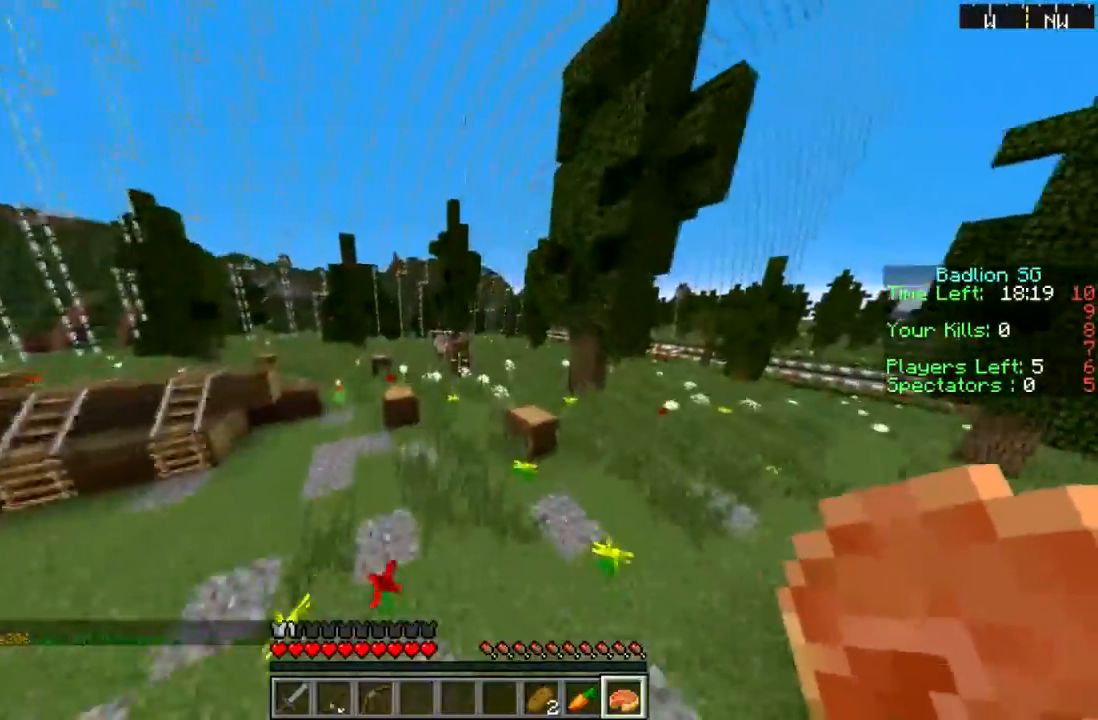
{"keys": ["w"], "mouse": [], "events": [[134, "sprint", "up"]]}
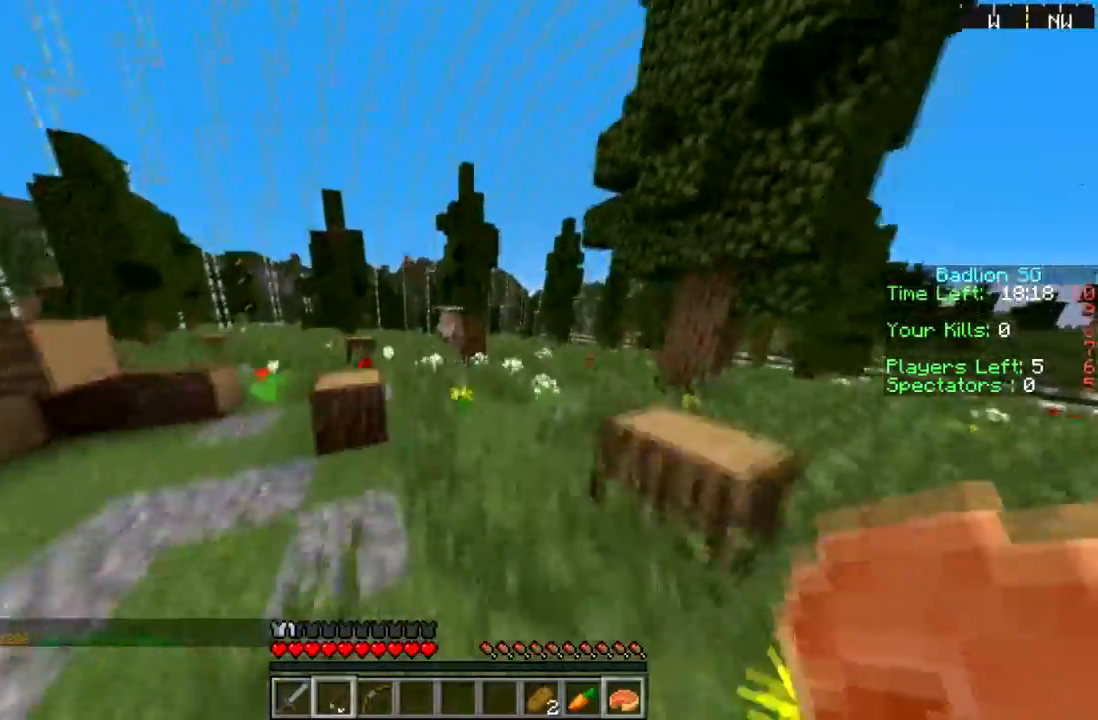
{"keys": ["w"], "mouse": [], "events": [[233, "a", "down"], [500, "a", "up"]]}
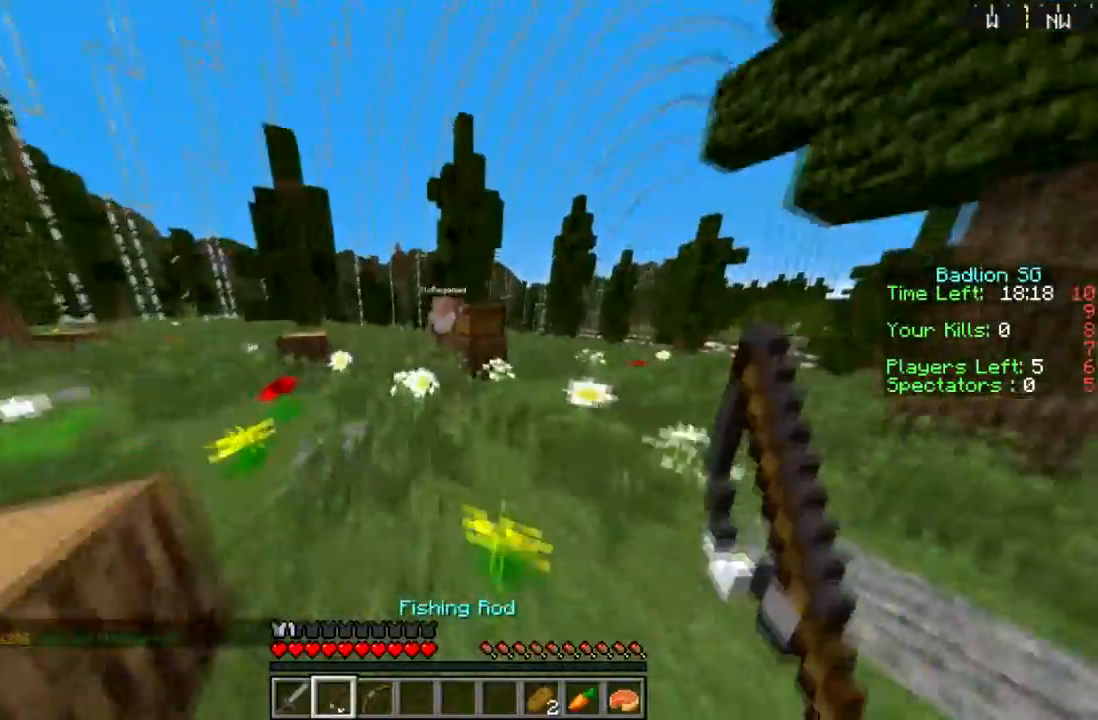
{"keys": ["w"], "mouse": [], "events": [[101, "a", "down"], [301, "a", "up"], [367, "mouse_right", "down"], [501, "mouse_right", "up"]]}
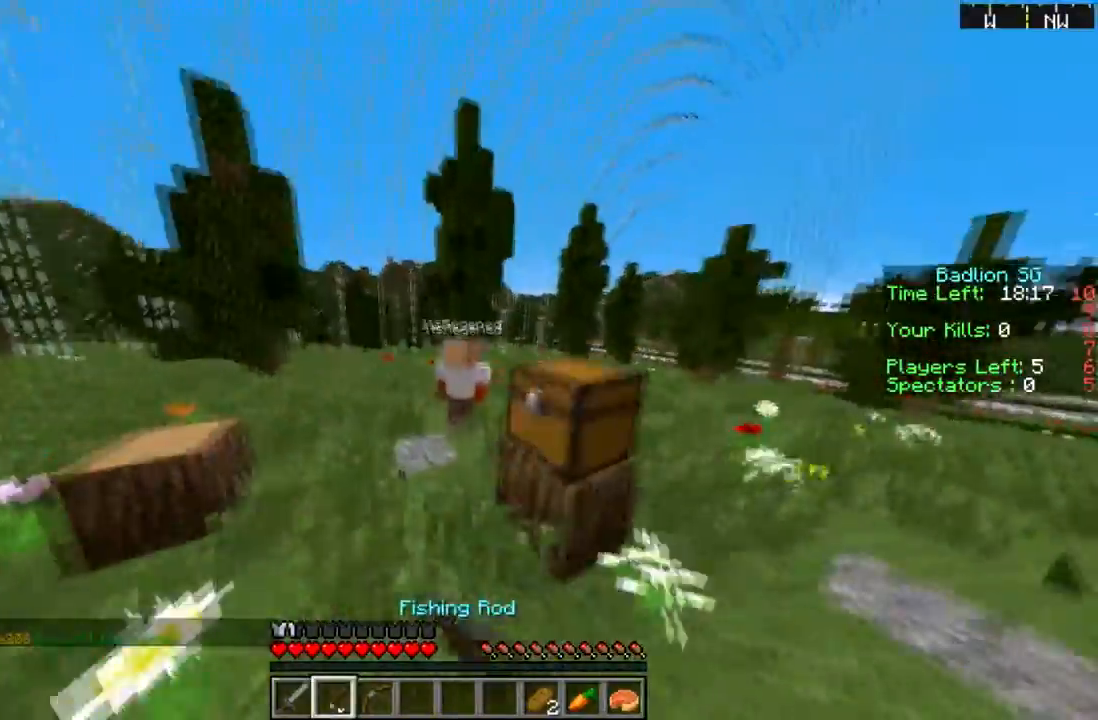
{"keys": ["sprint", "w"], "mouse": ["left"], "events": [[200, "mouse_left", "down"], [267, "mouse_left", "up"], [267, "sprint", "down"], [367, "mouse_left", "down"], [434, "mouse_left", "up"], [500, "mouse_left", "down"]]}
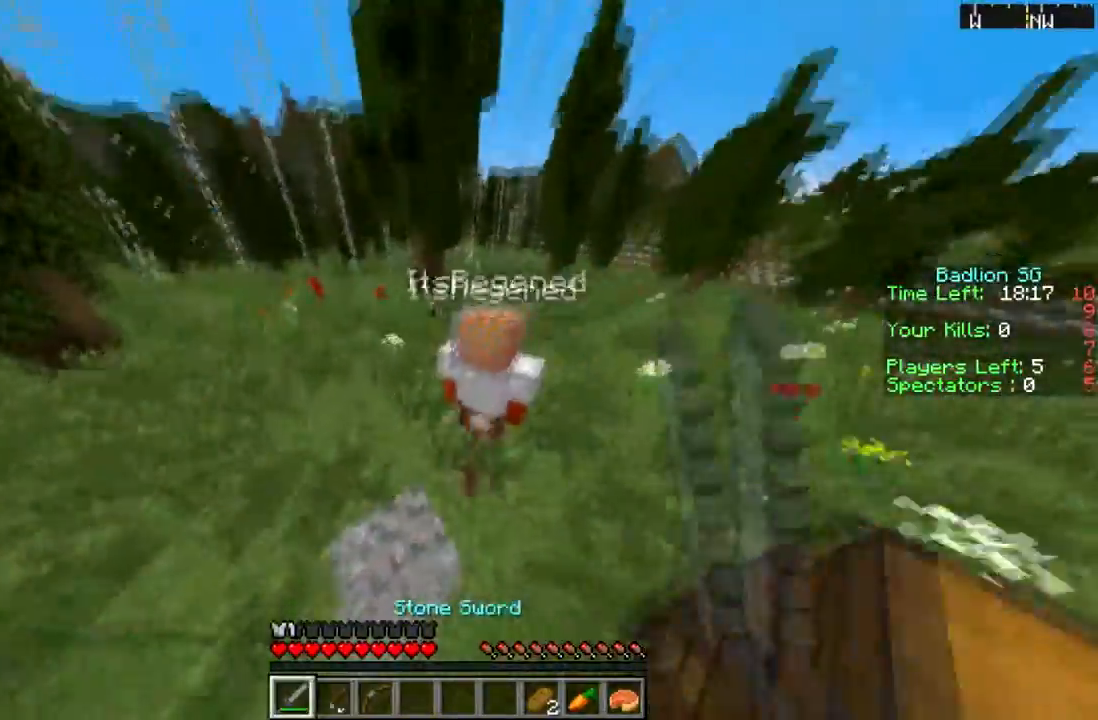
{"keys": ["sprint", "w"], "mouse": [], "events": [[67, "mouse_left", "up"], [100, "mouse_left", "down"], [234, "mouse_left", "up"], [267, "mouse_left", "down"], [501, "mouse_left", "up"]]}
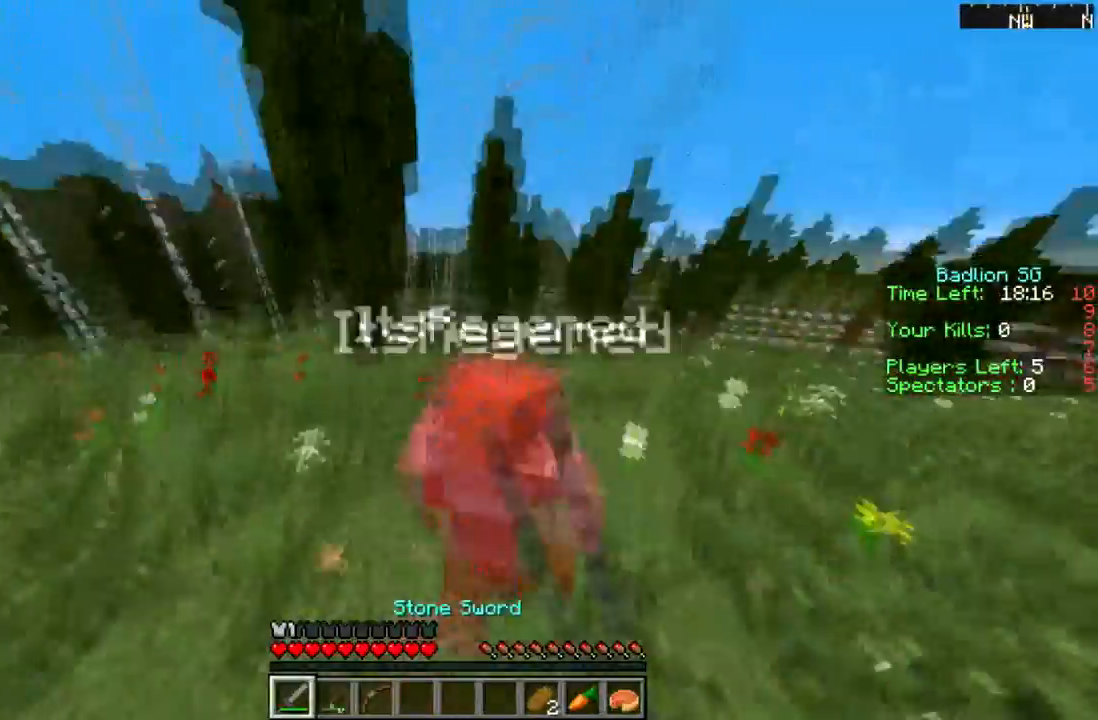
{"keys": ["sprint", "w"], "mouse": [], "events": [[67, "mouse_left", "down"], [100, "mouse_left", "up"], [200, "mouse_left", "down"], [467, "mouse_left", "up"]]}
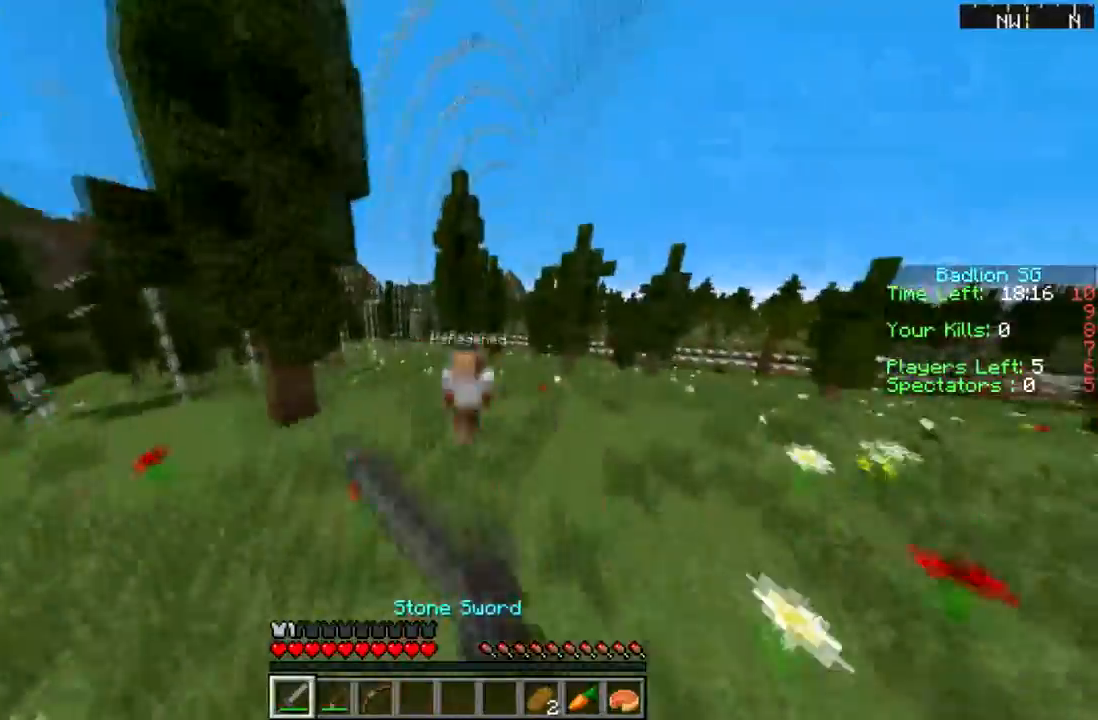
{"keys": ["w"], "mouse": [], "events": [[34, "sprint", "up"], [234, "mouse_right", "down"], [301, "mouse_right", "up"]]}
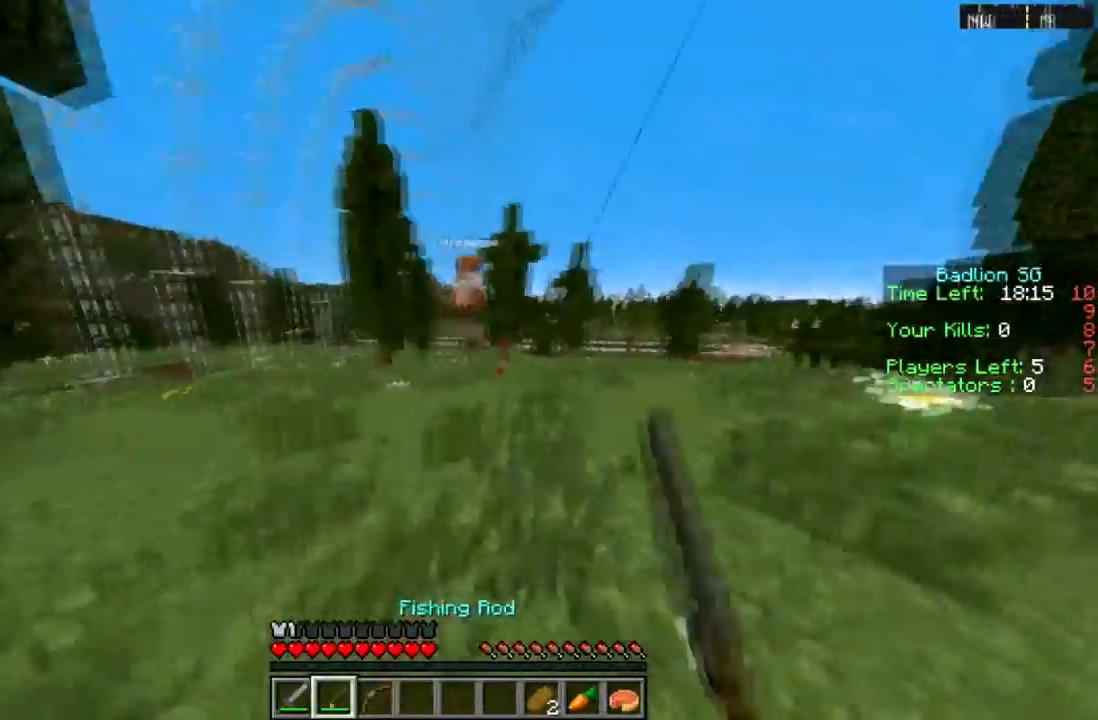
{"keys": ["sprint", "w"], "mouse": [], "events": [[400, "mouse_left", "down"], [467, "mouse_left", "up"], [467, "sprint", "down"]]}
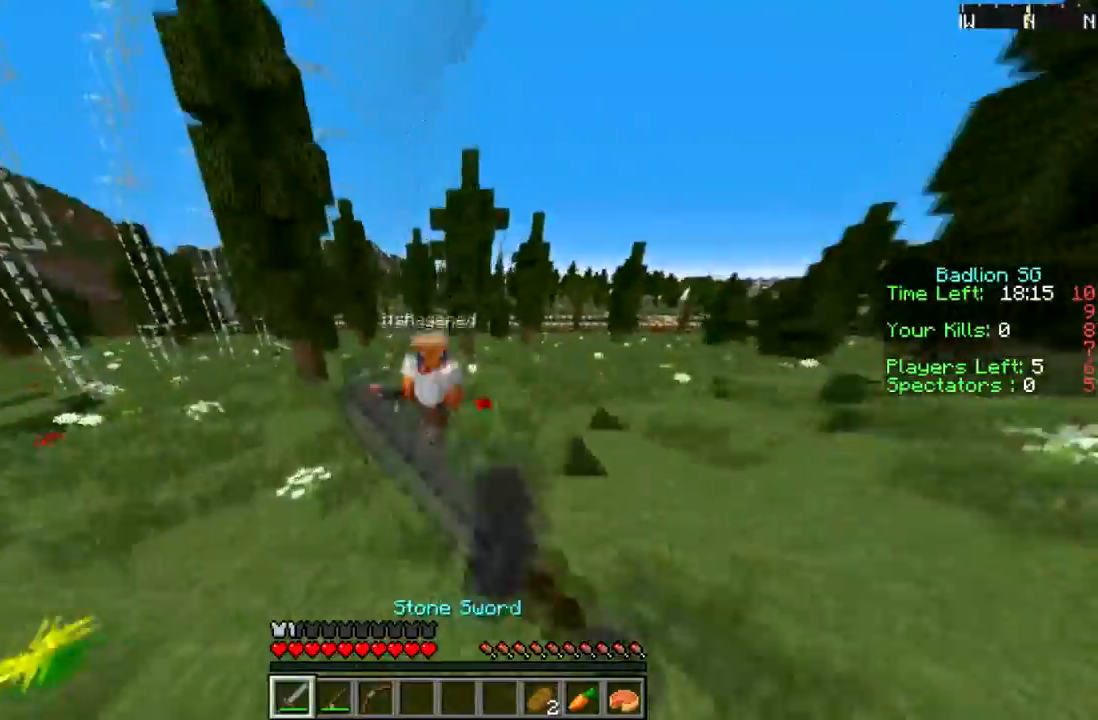
{"keys": [], "mouse": ["left"], "events": [[67, "mouse_left", "down"], [167, "mouse_left", "up"], [234, "mouse_left", "down"], [301, "sprint", "up"], [301, "w", "up"], [401, "d", "down"], [401, "mouse_left", "up"], [468, "mouse_left", "down"], [501, "d", "up"]]}
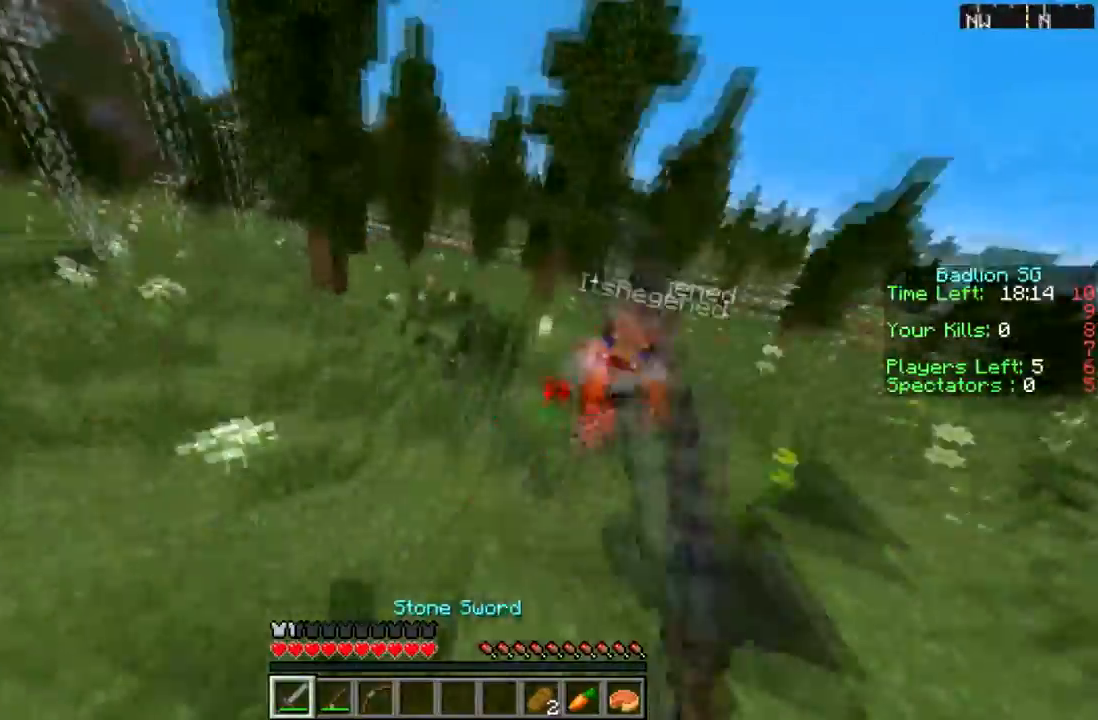
{"keys": ["d", "sprint", "w"], "mouse": ["left"], "events": [[33, "mouse_left", "up"], [100, "mouse_left", "down"], [133, "d", "down"], [200, "mouse_left", "up"], [200, "sprint", "down"], [200, "w", "down"], [267, "mouse_left", "down"], [367, "mouse_left", "up"], [500, "mouse_left", "down"]]}
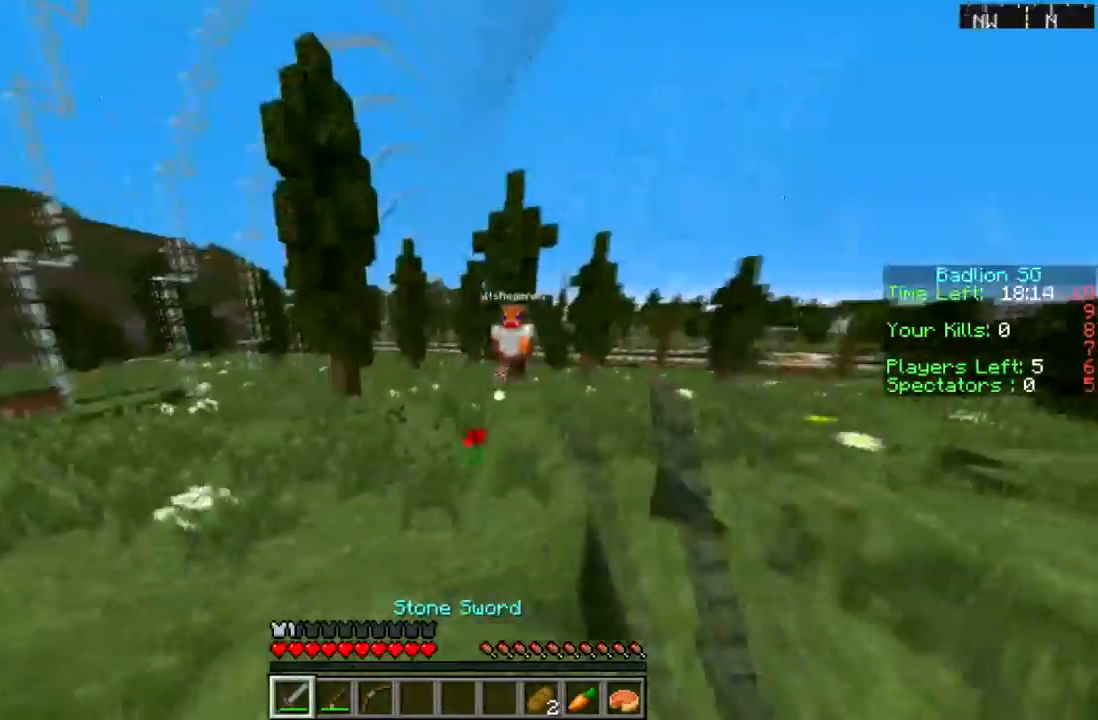
{"keys": ["d", "sprint", "w"], "mouse": [], "events": [[101, "mouse_left", "up"], [134, "sprint", "up"], [134, "w", "up"], [334, "mouse_right", "down"], [401, "mouse_right", "up"], [434, "sprint", "down"], [468, "w", "down"]]}
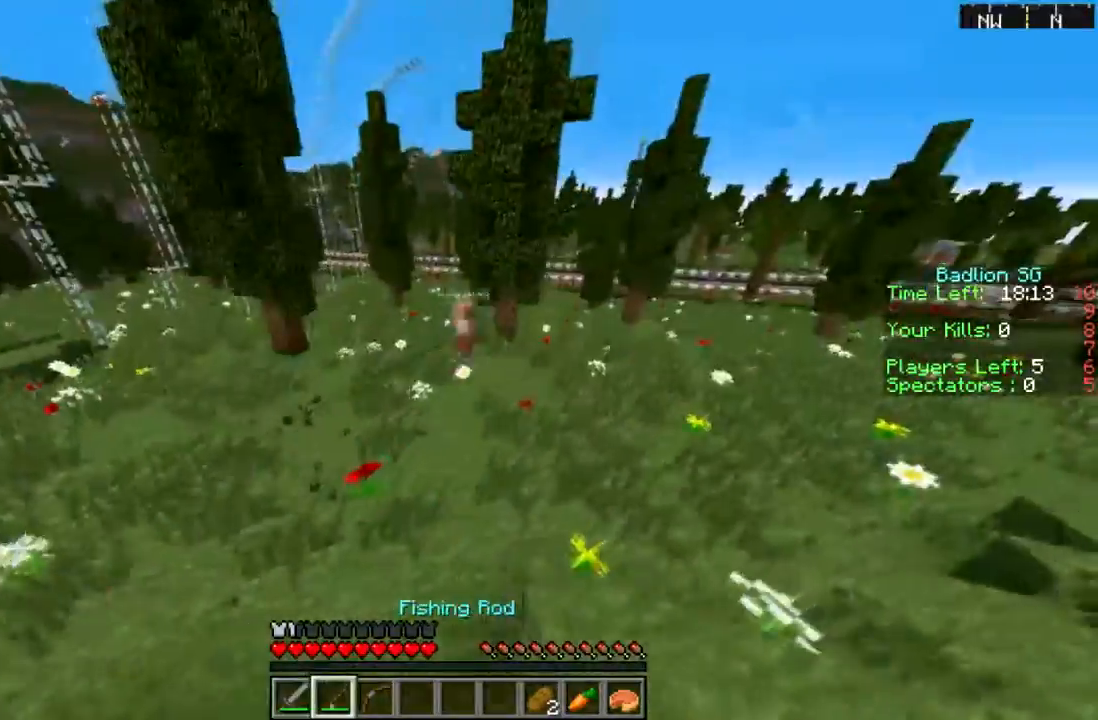
{"keys": ["d", "sprint", "w"], "mouse": ["right"], "events": [[67, "d", "up"], [334, "mouse_right", "down"], [400, "d", "down"], [400, "mouse_right", "up"], [500, "mouse_right", "down"]]}
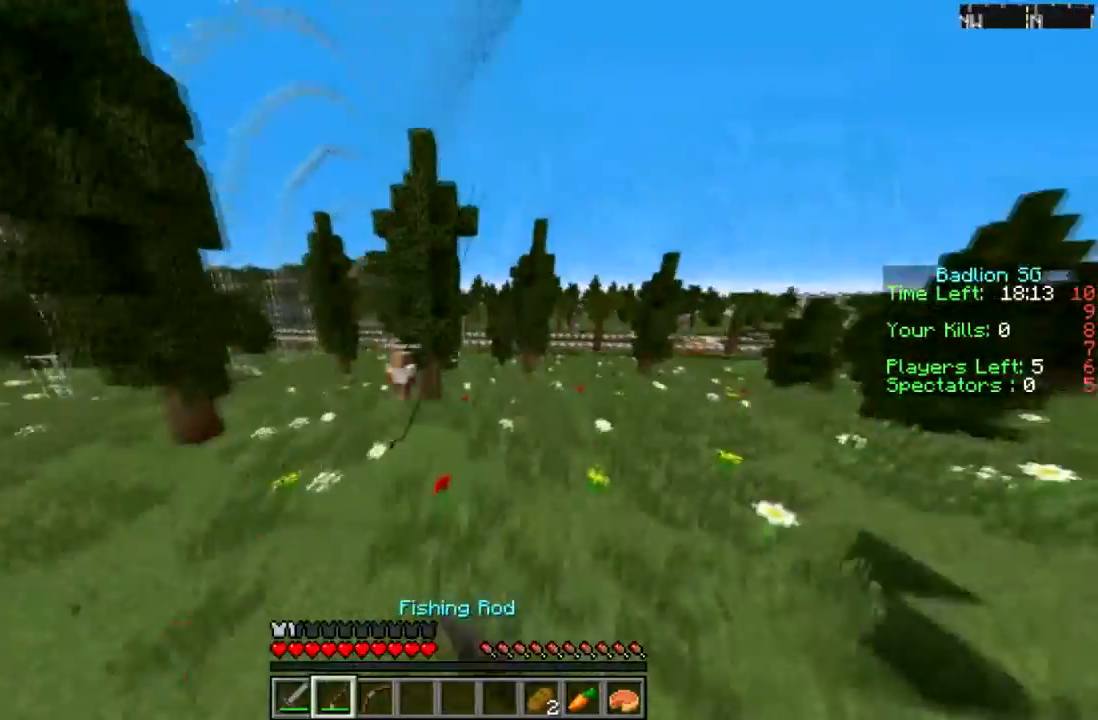
{"keys": ["w"], "mouse": [], "events": [[67, "d", "up"], [101, "mouse_right", "up"], [501, "sprint", "up"]]}
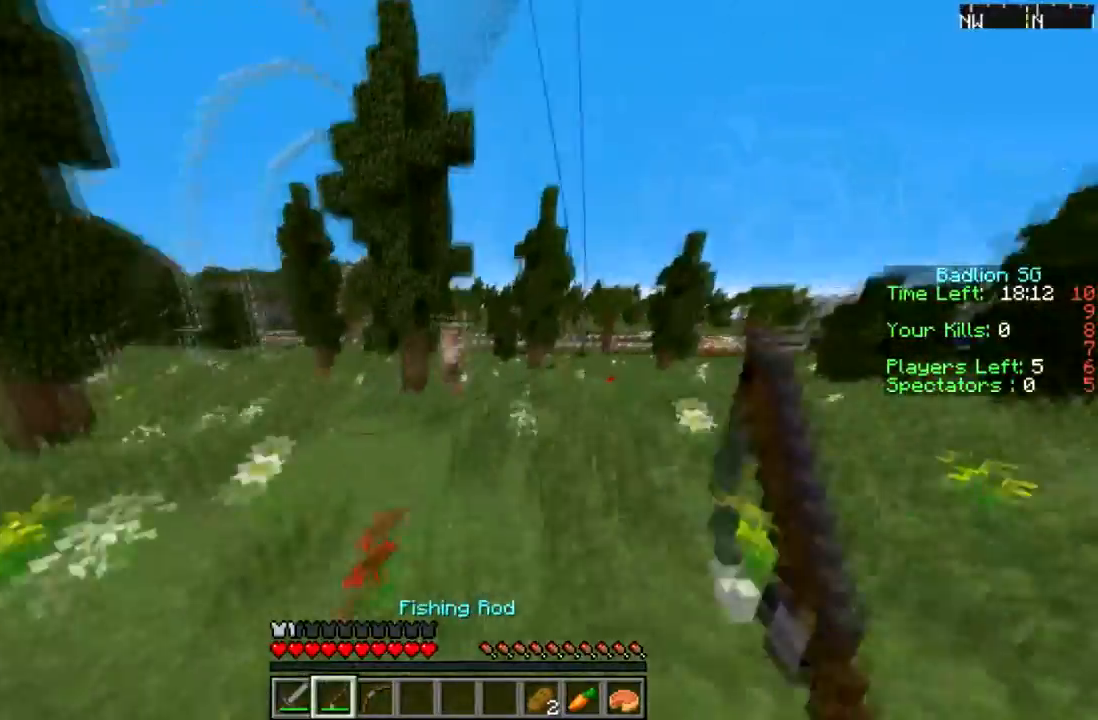
{"keys": ["w"], "mouse": [], "events": [[200, "mouse_right", "down"], [300, "mouse_right", "up"], [400, "mouse_right", "down"], [500, "mouse_right", "up"]]}
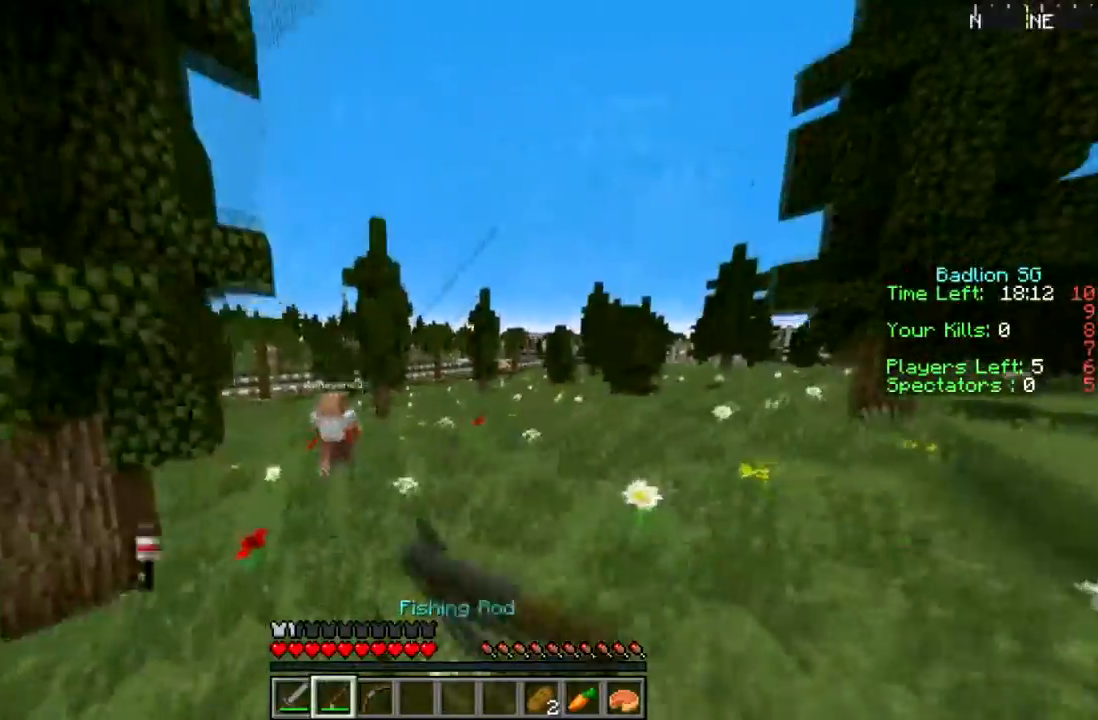
{"keys": ["w"], "mouse": [], "events": []}
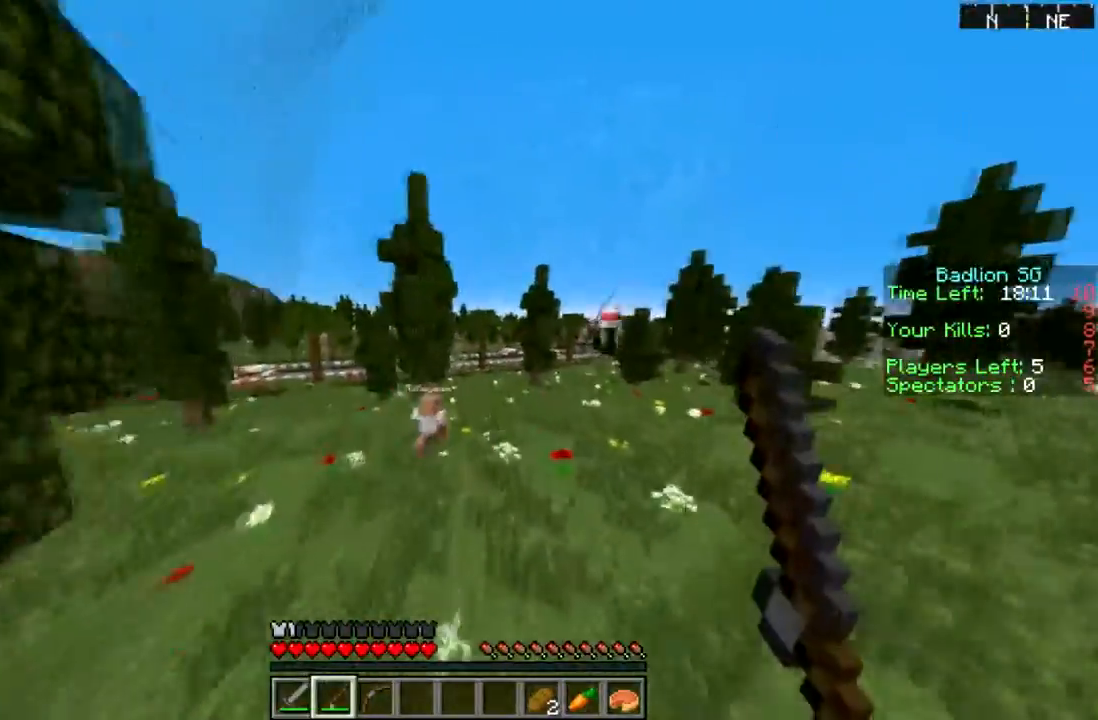
{"keys": ["w"], "mouse": [], "events": [[400, "mouse_right", "down"], [467, "mouse_right", "up"]]}
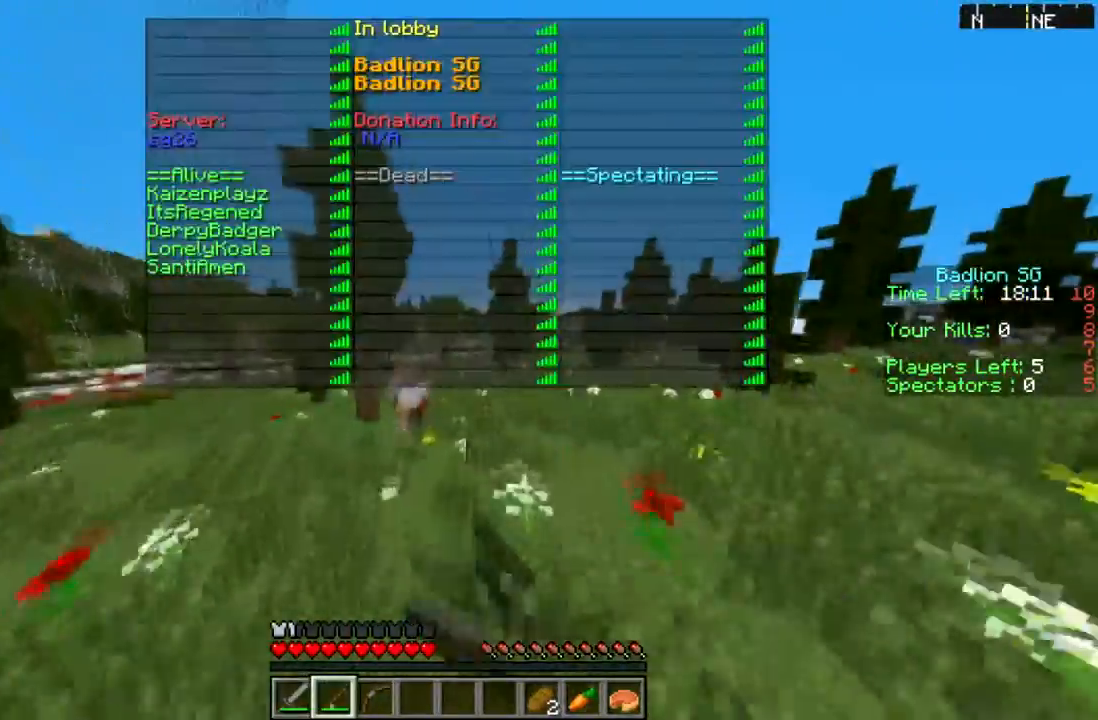
{"keys": ["w"], "mouse": [], "events": [[34, "mouse_right", "down"], [134, "mouse_right", "up"]]}
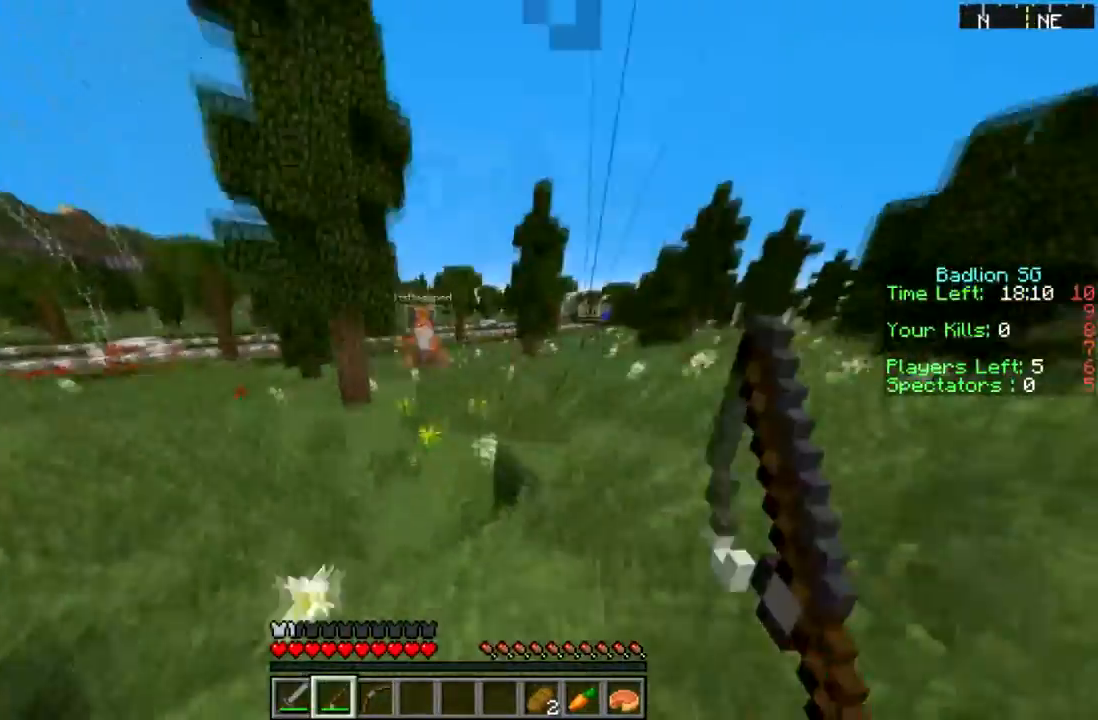
{"keys": ["w"], "mouse": ["left"], "events": [[33, "sprint", "down"], [400, "sprint", "up"], [467, "mouse_left", "down"]]}
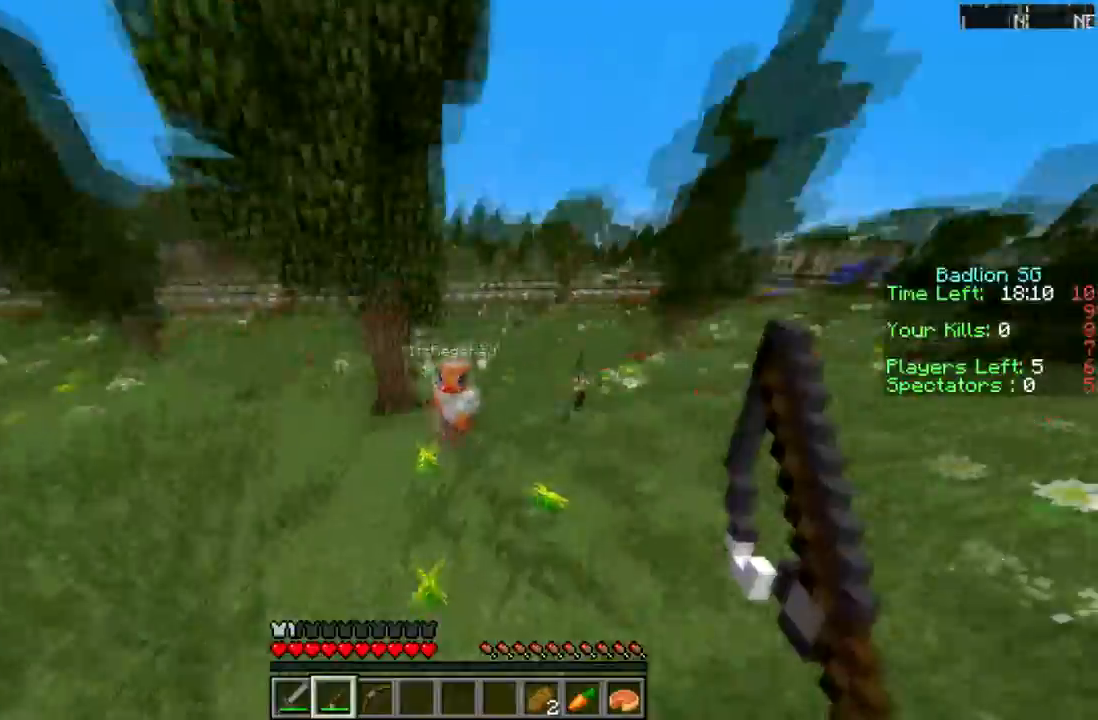
{"keys": ["sprint", "w"], "mouse": ["left"], "events": [[267, "mouse_left", "up"], [267, "sprint", "down"], [334, "mouse_left", "down"], [434, "mouse_left", "up"], [467, "mouse_left", "down"]]}
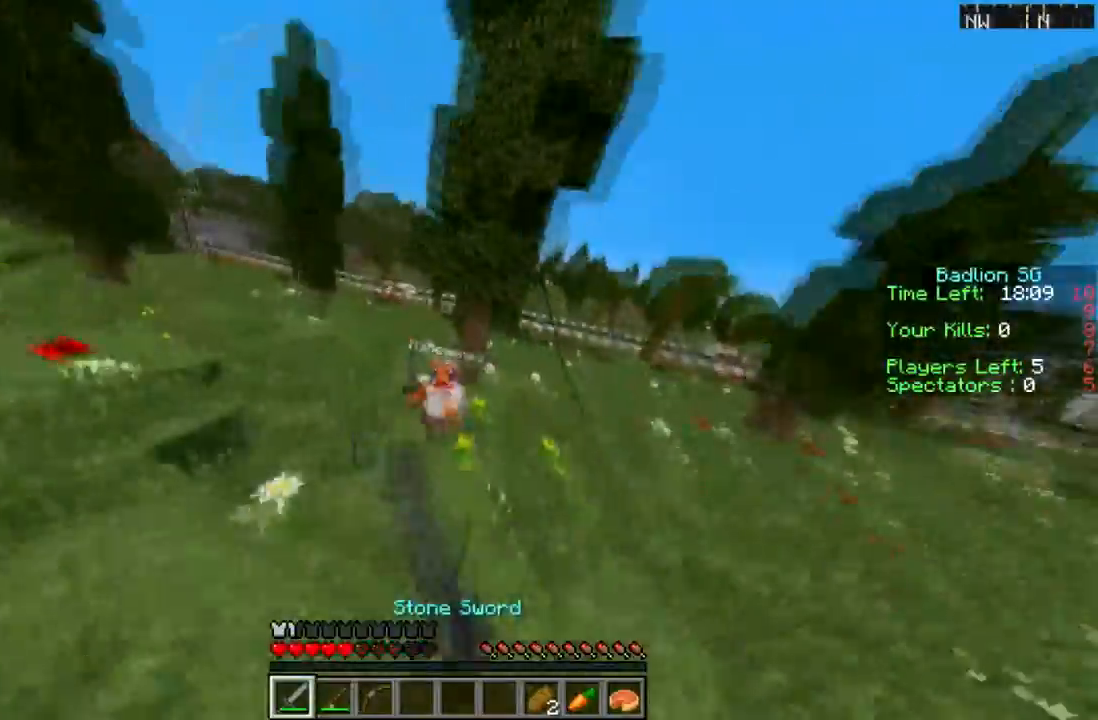
{"keys": ["sprint", "w"], "mouse": [], "events": [[66, "mouse_left", "up"], [133, "mouse_left", "down"], [233, "mouse_left", "up"]]}
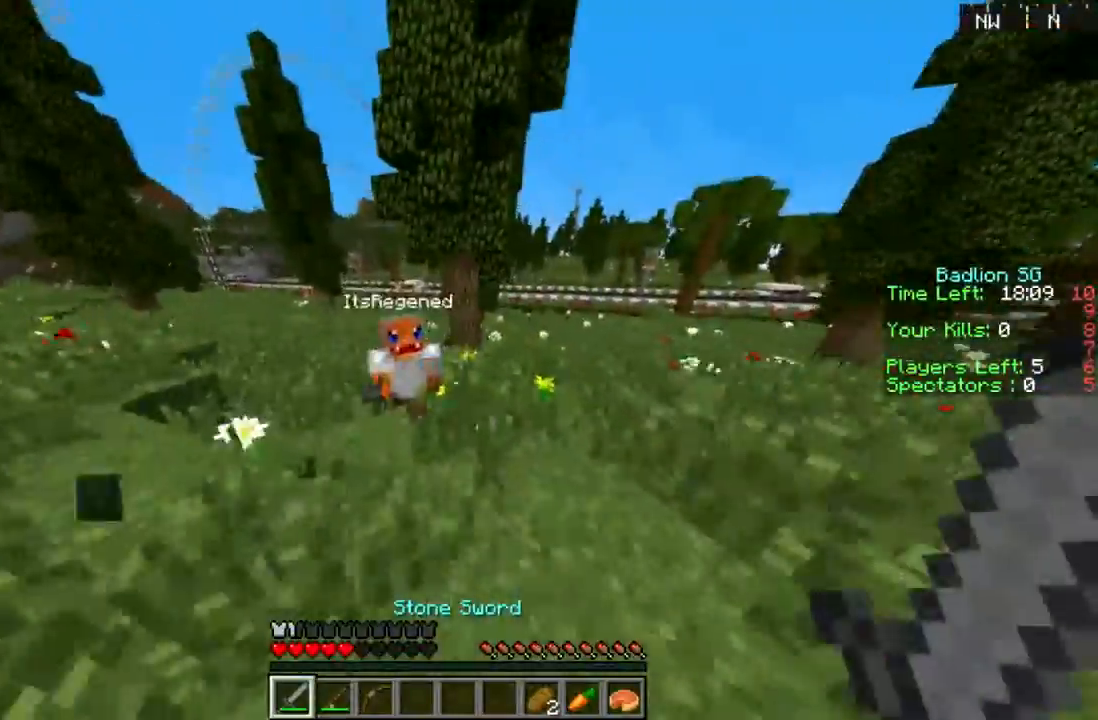
{"keys": ["d", "s"], "mouse": [], "events": [[67, "mouse_left", "down"], [167, "mouse_left", "up"], [234, "d", "down"], [300, "mouse_left", "down"], [300, "sprint", "up"], [300, "w", "up"], [334, "mouse_left", "up"], [434, "a", "down"], [434, "mouse_left", "down"], [434, "s", "down"], [501, "a", "up"], [501, "mouse_left", "up"]]}